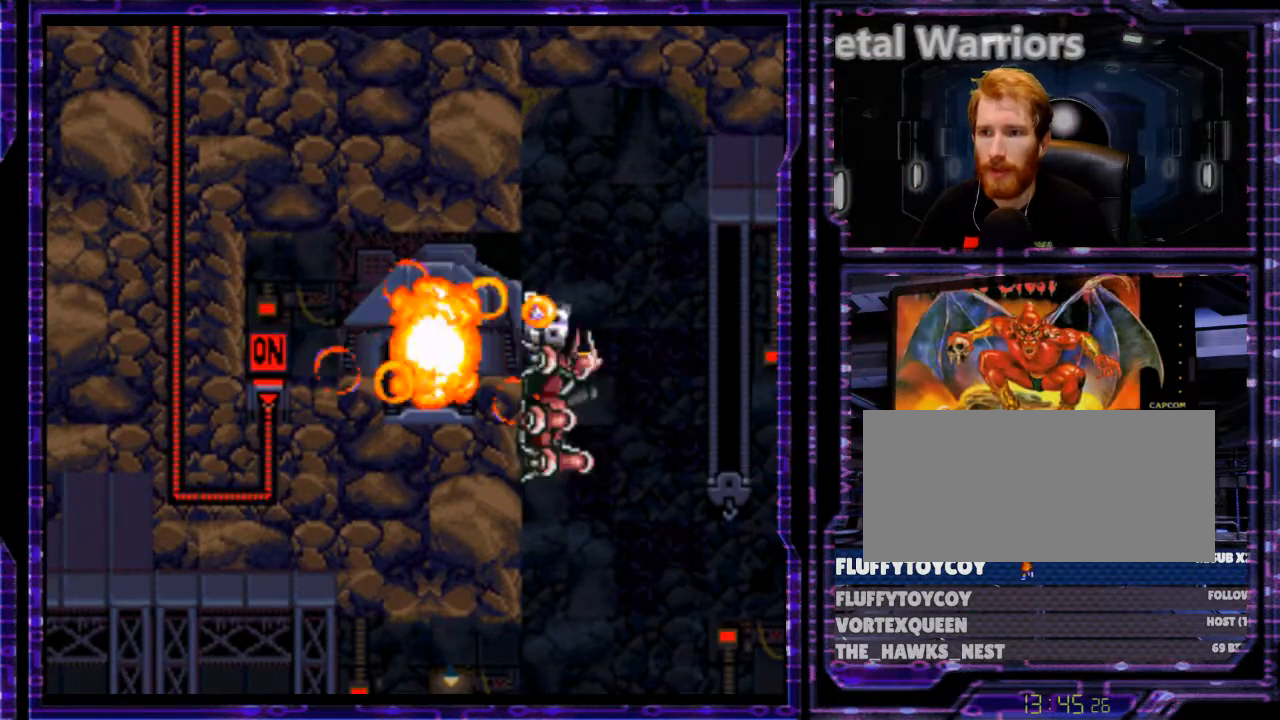
Gameplay with a controller (Nintendo layout); each line is a JSON object with the inputs held at the frame after it. "events" lists button and stick changes between this image and that frame as [ms after this image, input, new state], when the widget could be followed in between. Not read: L3 R3.
{"buttons": [], "events": [[100, "A", "down"], [167, "A", "up"], [267, "A", "down"], [367, "A", "up"], [400, "A", "down"], [500, "A", "up"]]}
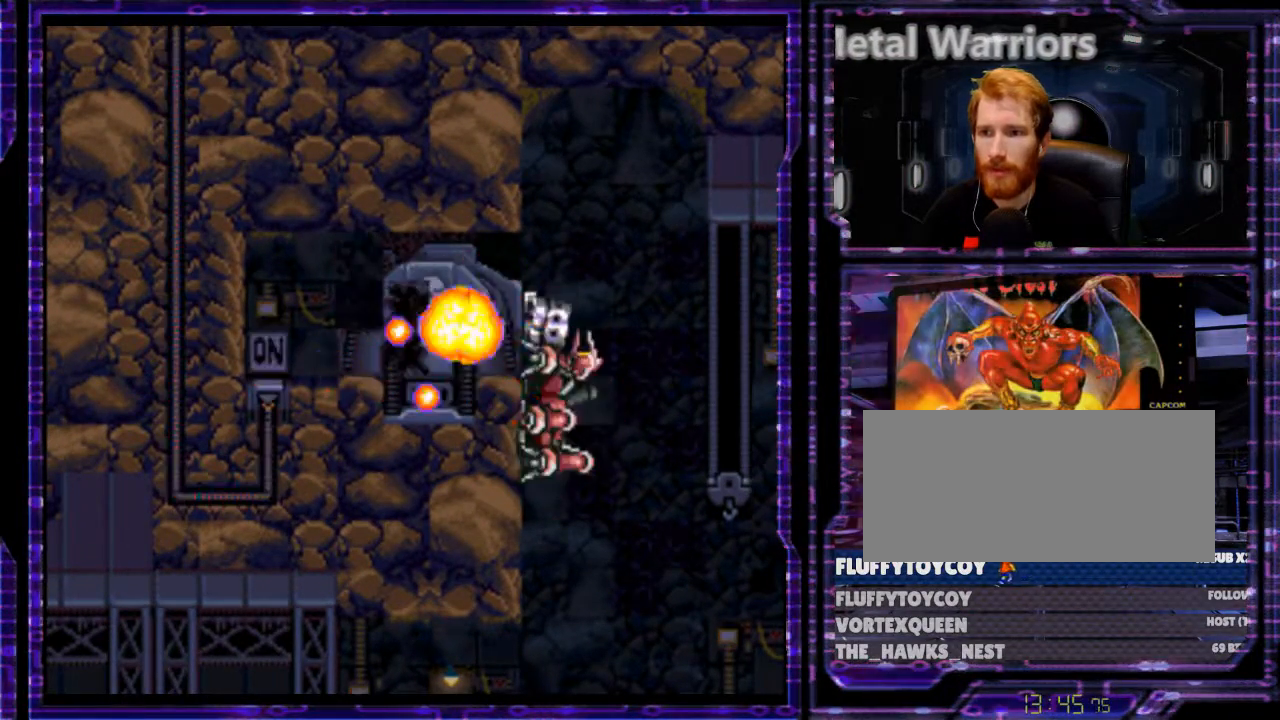
{"buttons": ["DPAD_LEFT"], "events": [[67, "A", "down"], [167, "A", "up"], [233, "A", "down"], [400, "A", "up"], [467, "DPAD_LEFT", "down"]]}
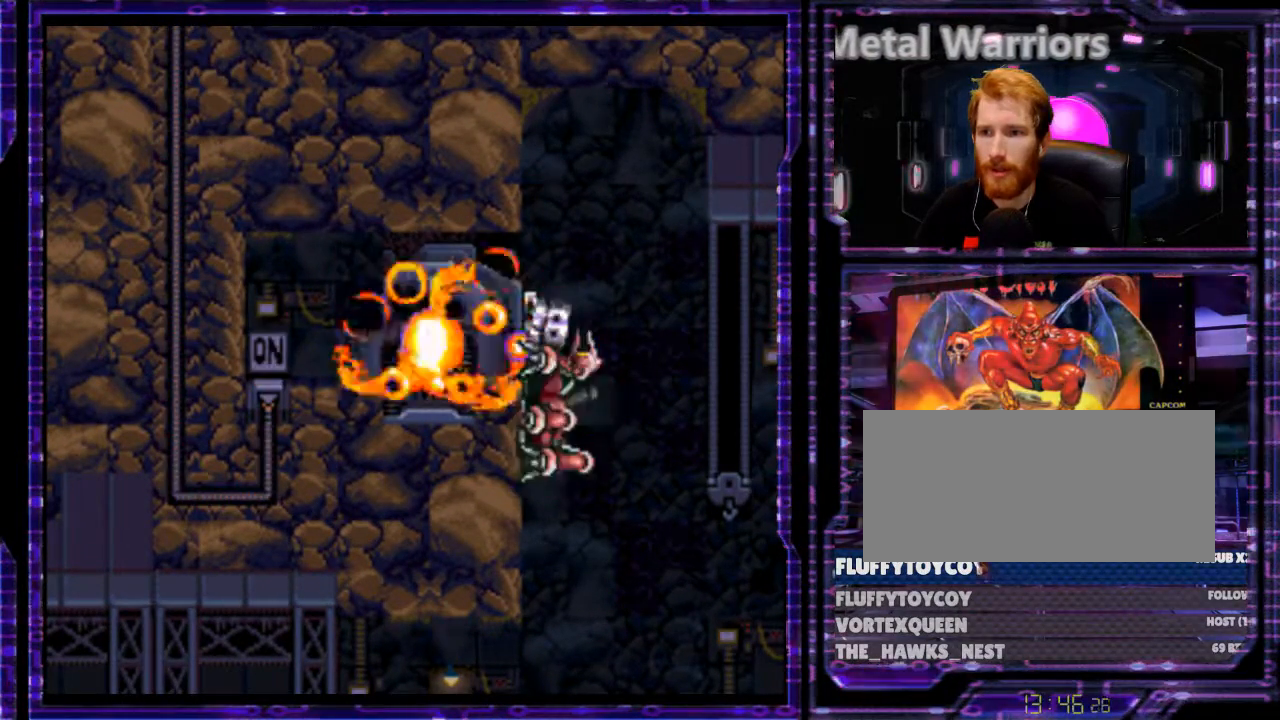
{"buttons": ["DPAD_LEFT"], "events": []}
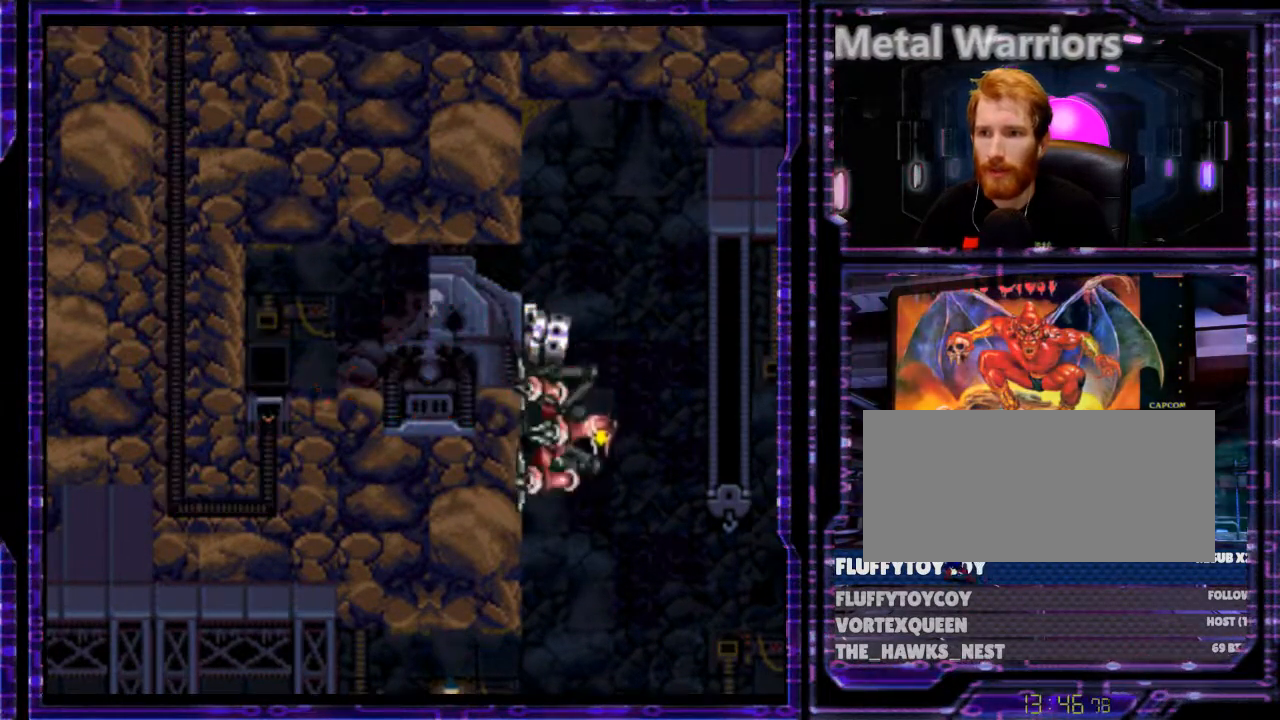
{"buttons": ["A"], "events": [[267, "A", "down"], [267, "DPAD_LEFT", "up"], [367, "A", "up"], [467, "A", "down"]]}
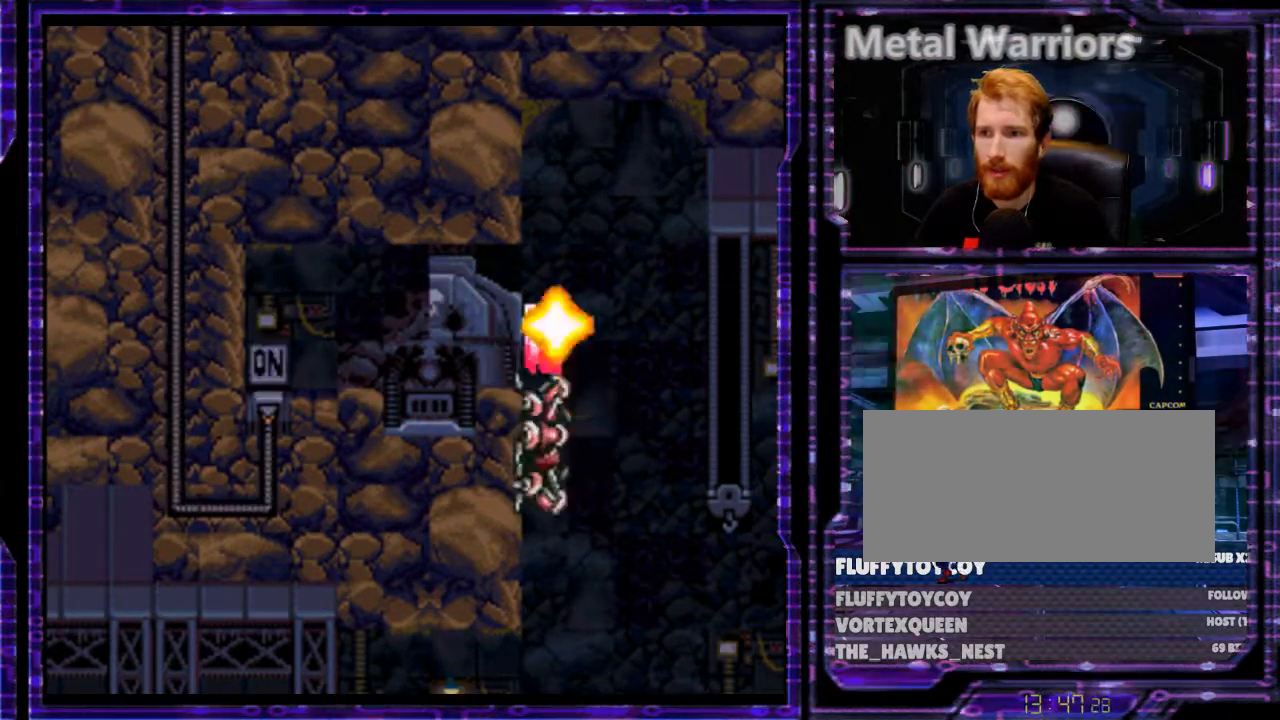
{"buttons": ["DPAD_LEFT"], "events": [[33, "A", "up"], [167, "DPAD_LEFT", "down"]]}
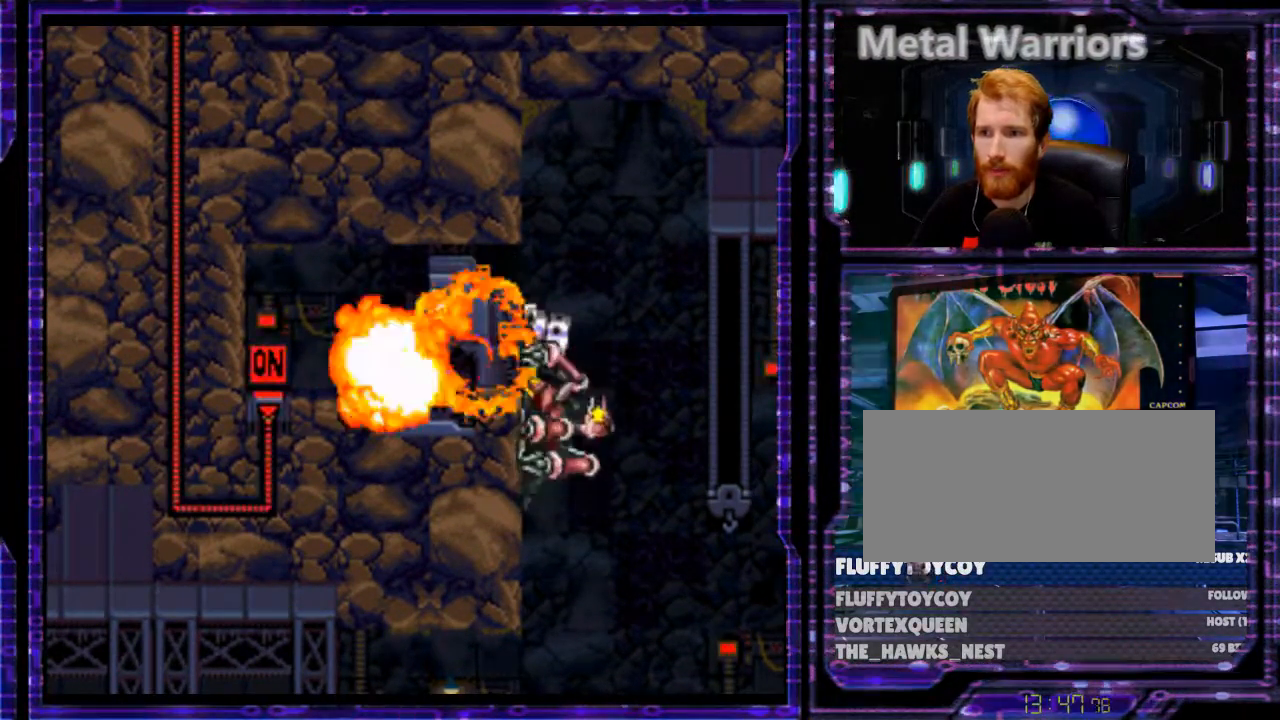
{"buttons": ["DPAD_LEFT"], "events": []}
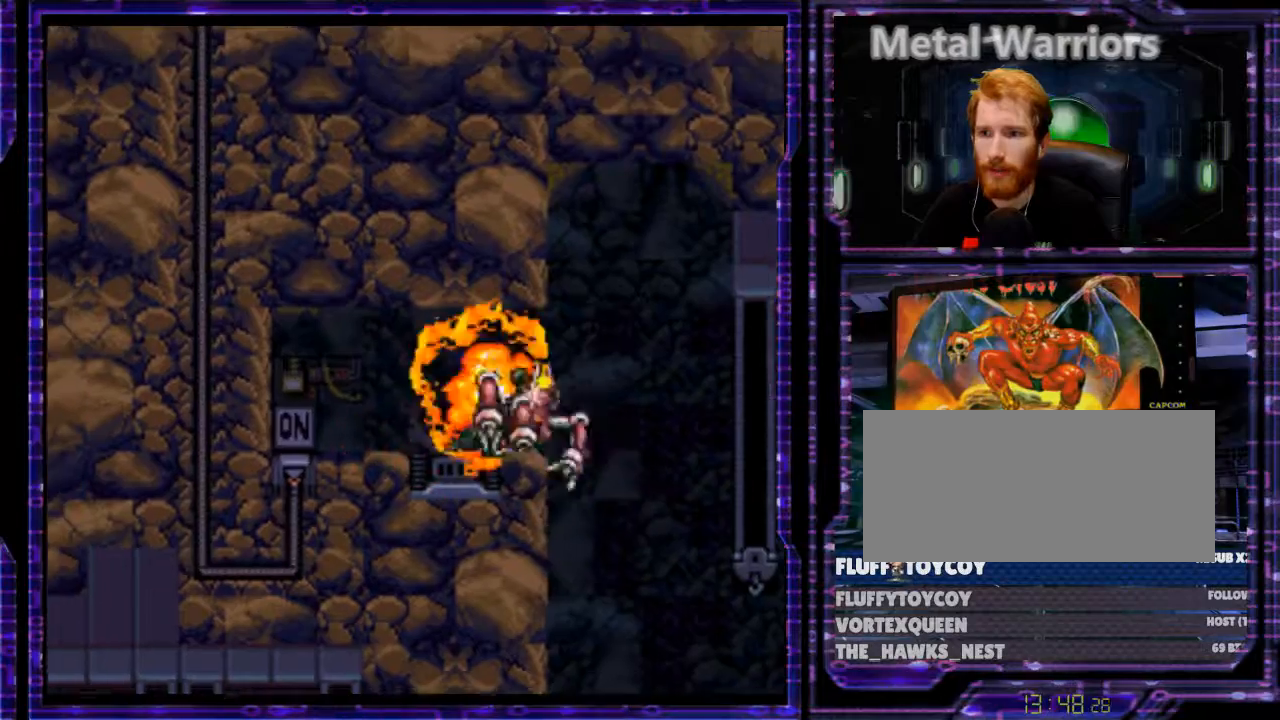
{"buttons": [], "events": [[500, "DPAD_LEFT", "up"]]}
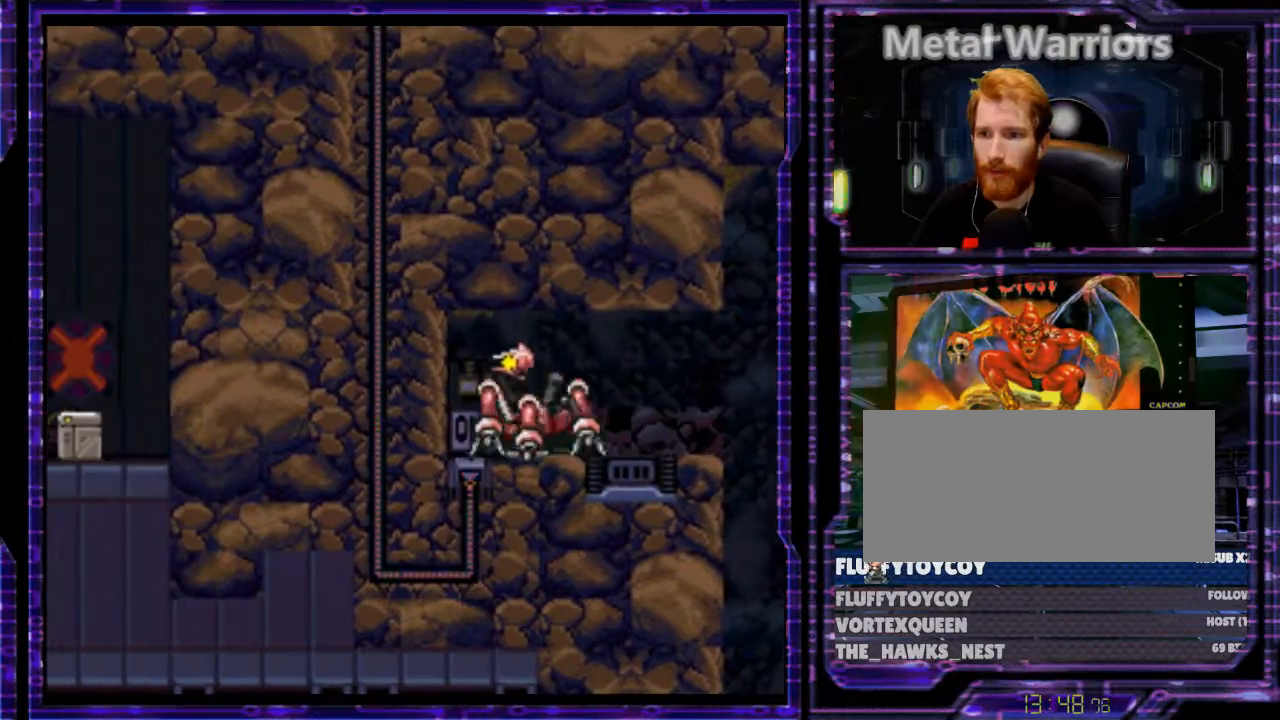
{"buttons": [], "events": []}
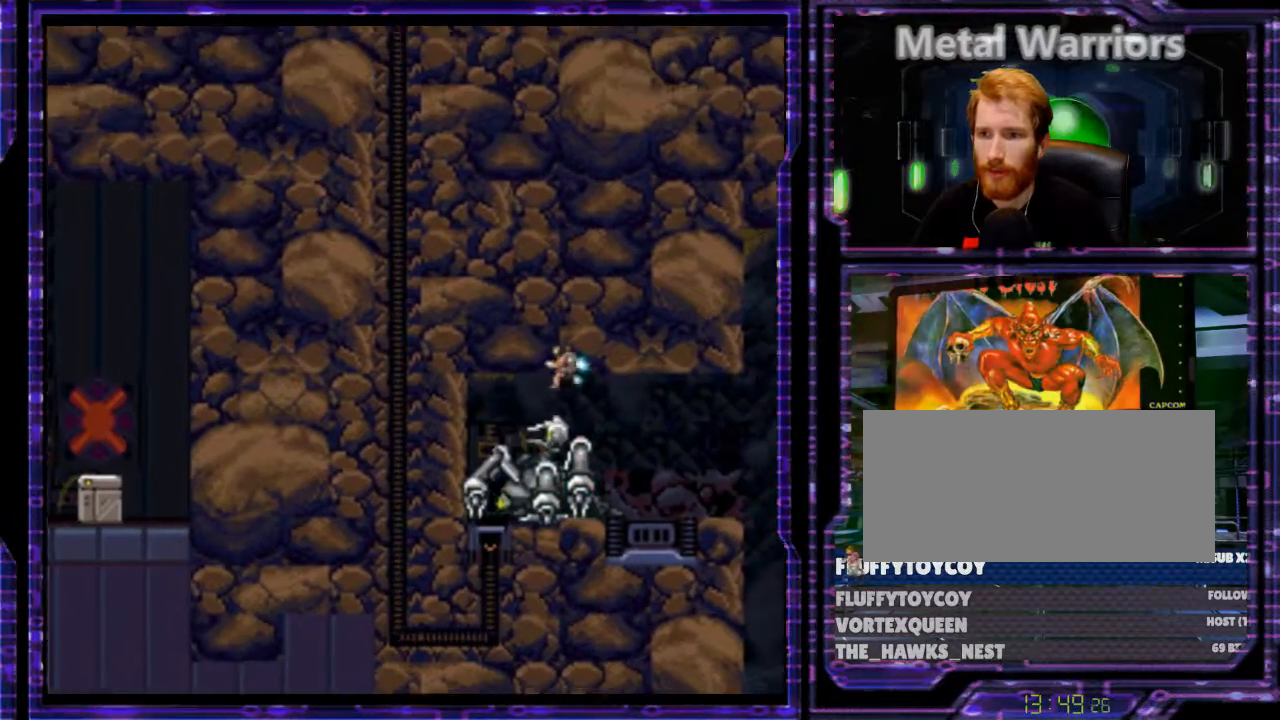
{"buttons": [], "events": [[167, "DPAD_LEFT", "down"], [500, "DPAD_LEFT", "up"]]}
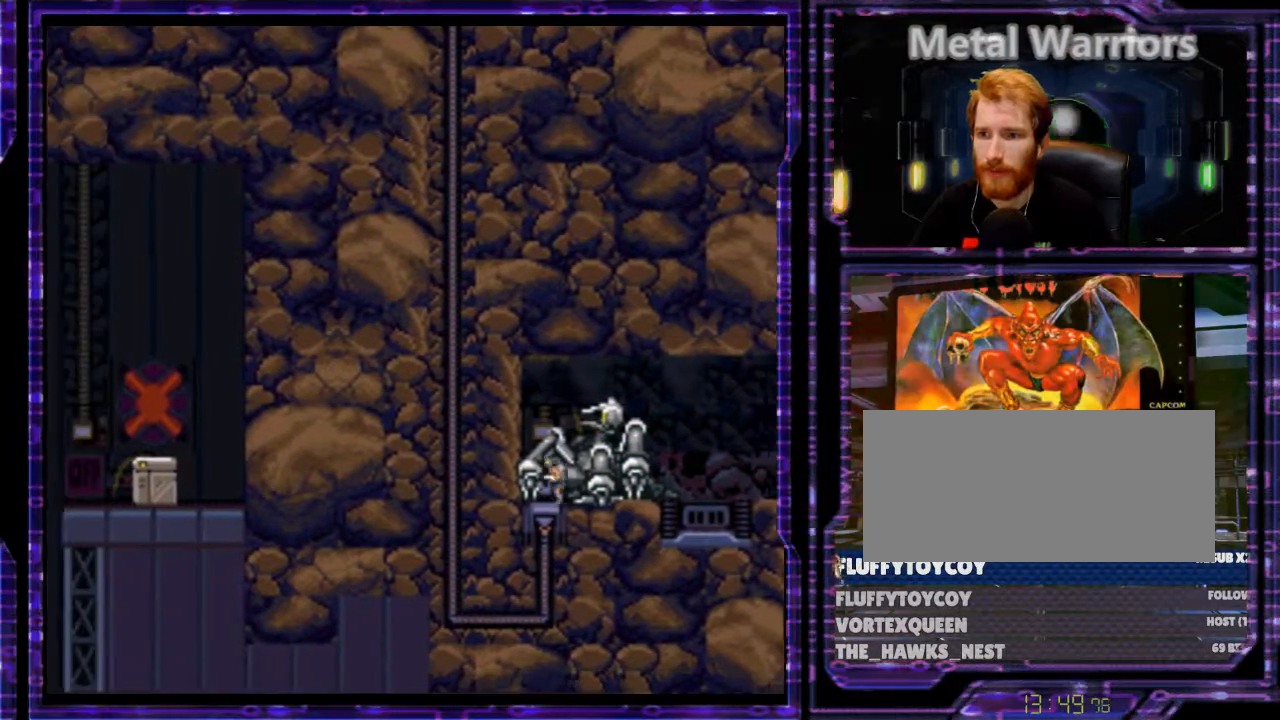
{"buttons": [], "events": []}
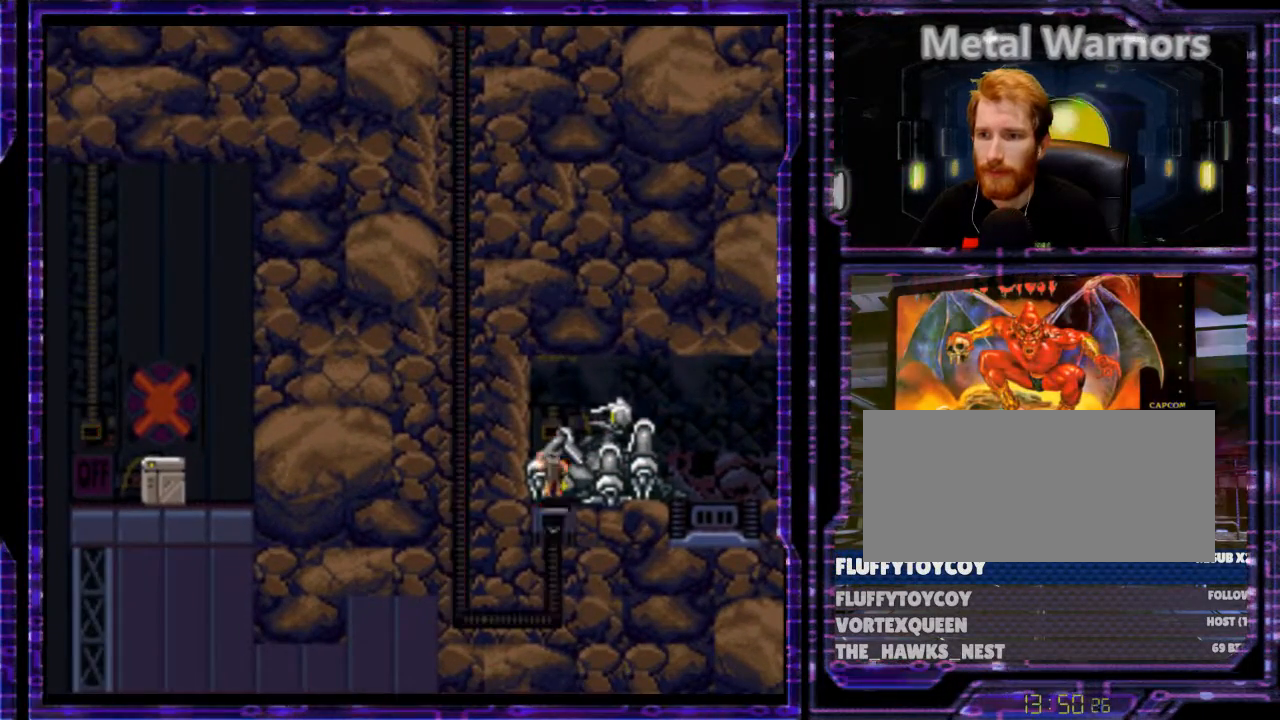
{"buttons": ["DPAD_RIGHT"], "events": [[333, "DPAD_RIGHT", "down"]]}
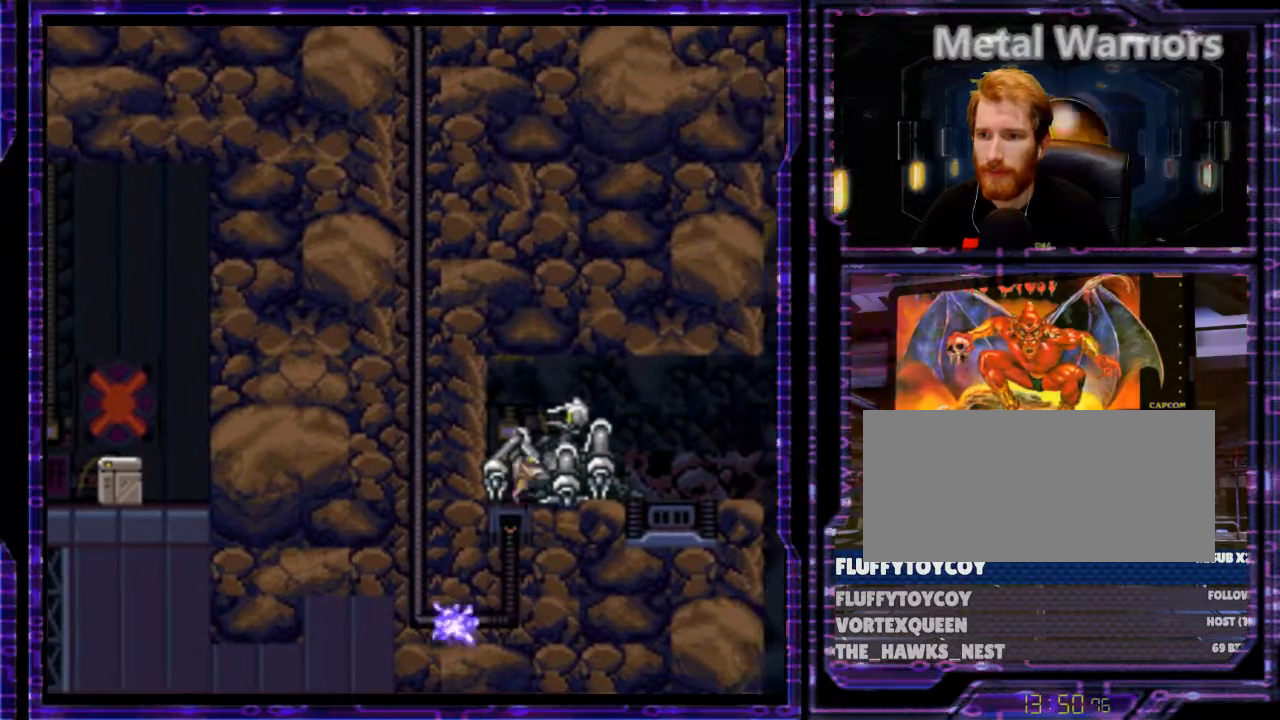
{"buttons": [], "events": [[133, "DPAD_RIGHT", "up"]]}
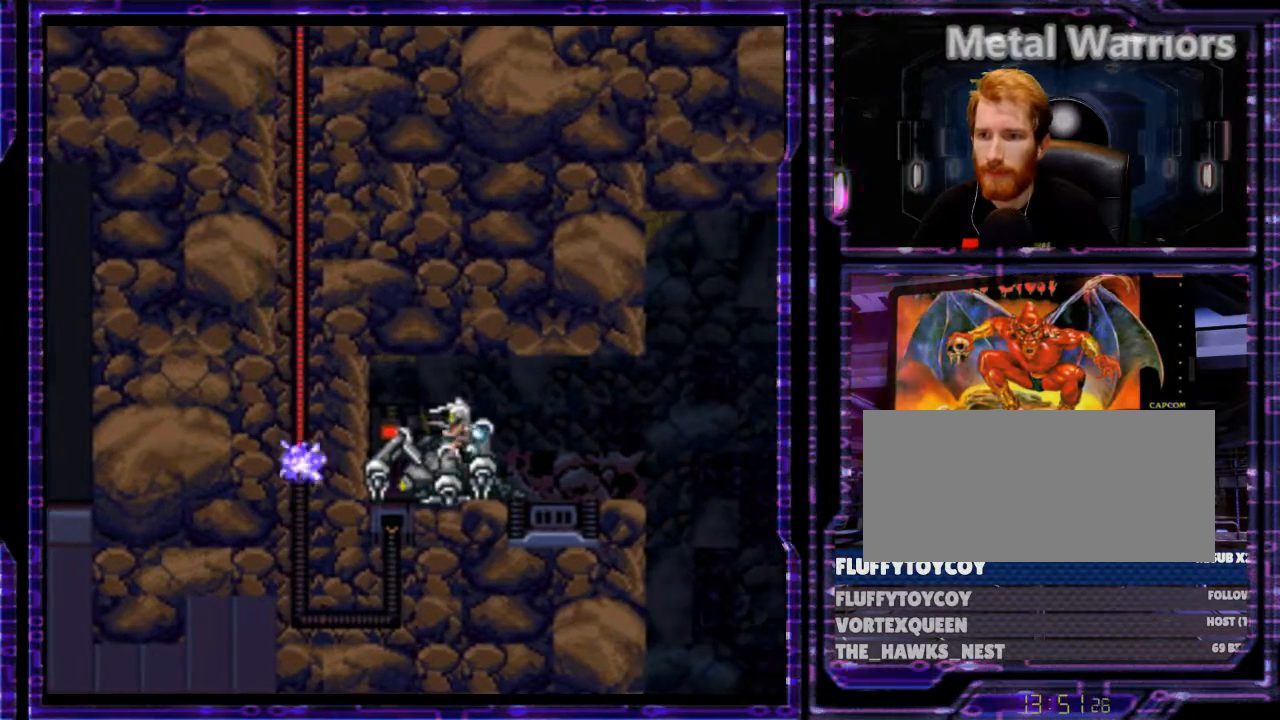
{"buttons": ["DPAD_RIGHT"], "events": [[333, "DPAD_RIGHT", "down"]]}
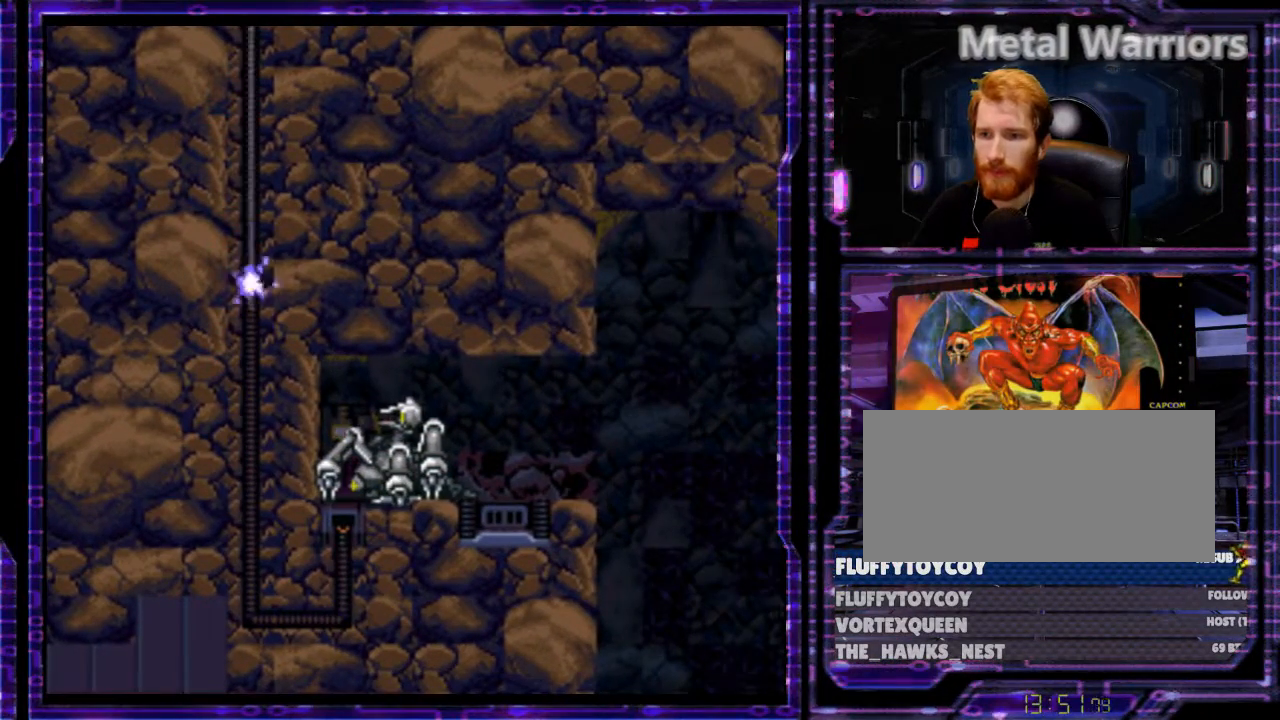
{"buttons": ["DPAD_RIGHT"], "events": []}
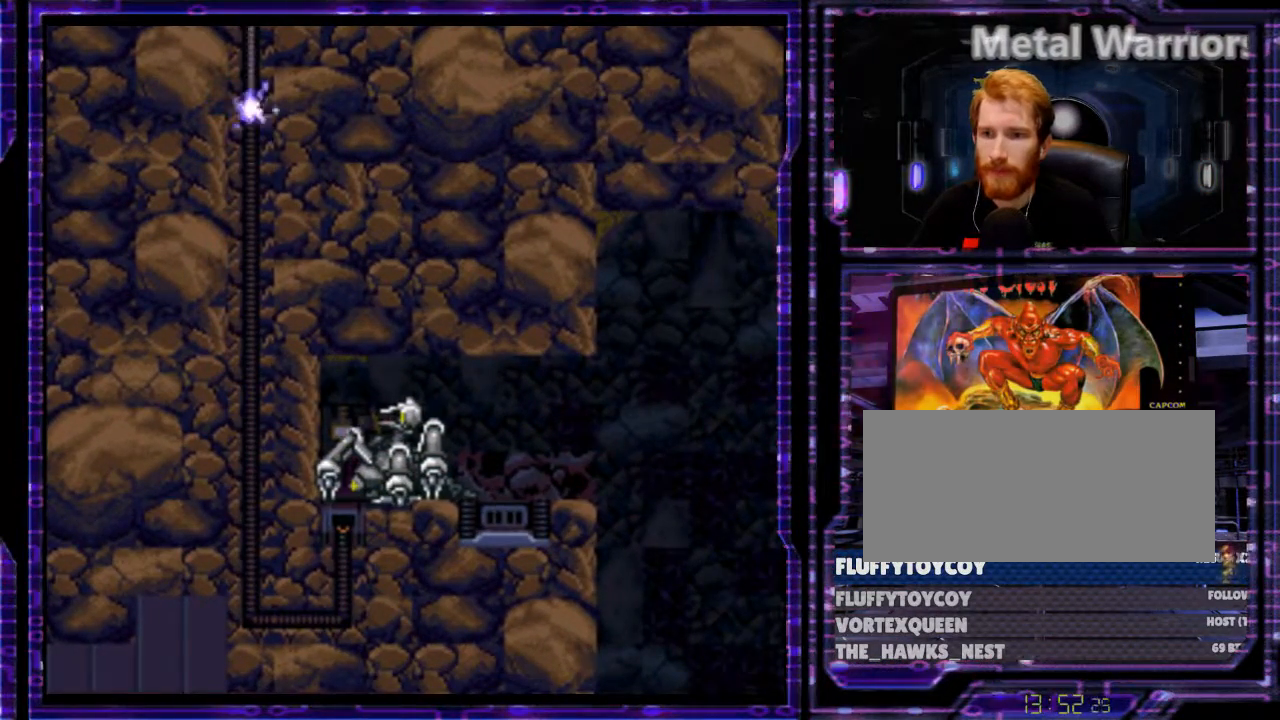
{"buttons": ["DPAD_RIGHT"], "events": []}
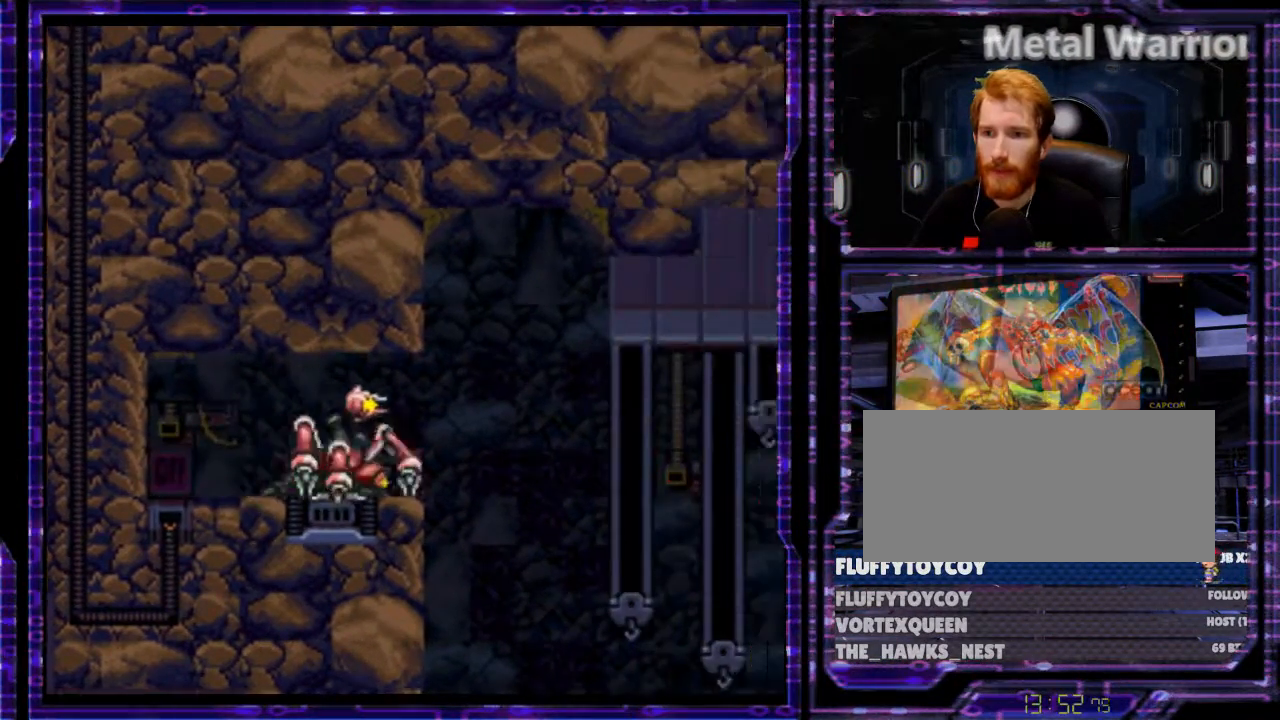
{"buttons": [], "events": [[300, "DPAD_RIGHT", "up"]]}
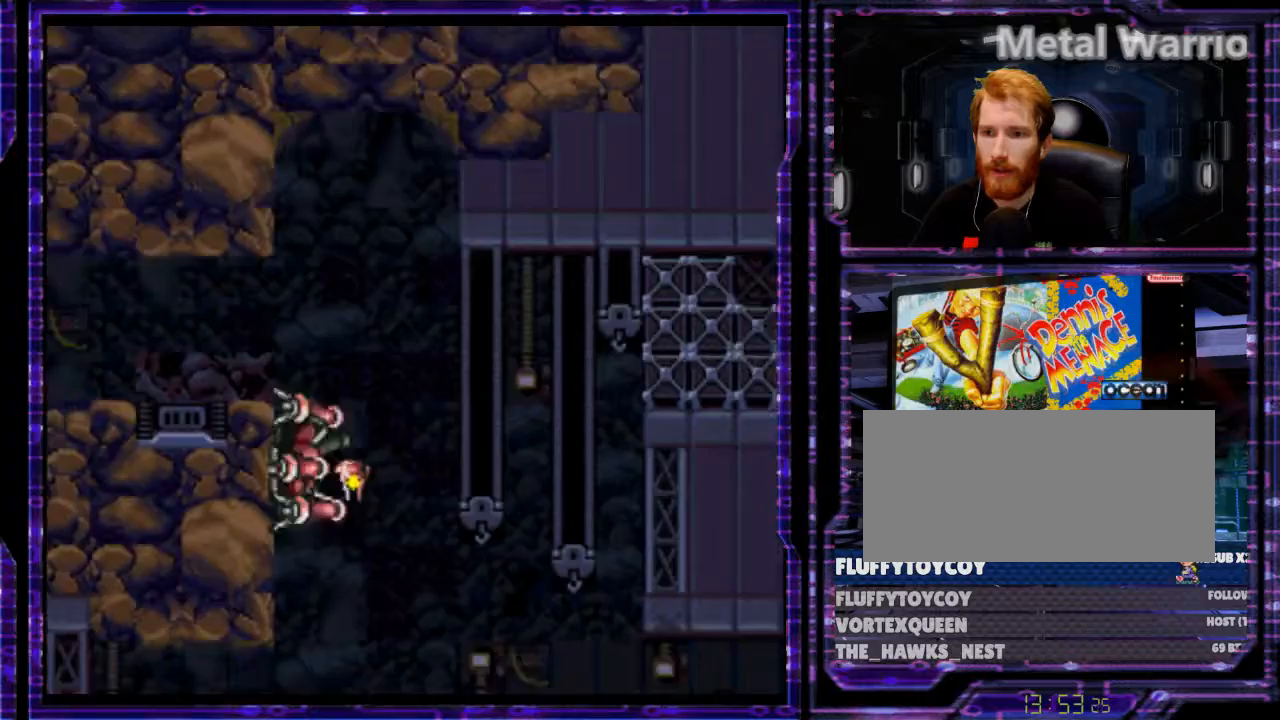
{"buttons": ["DPAD_RIGHT"], "events": [[67, "B", "down"], [133, "B", "up"], [500, "DPAD_RIGHT", "down"]]}
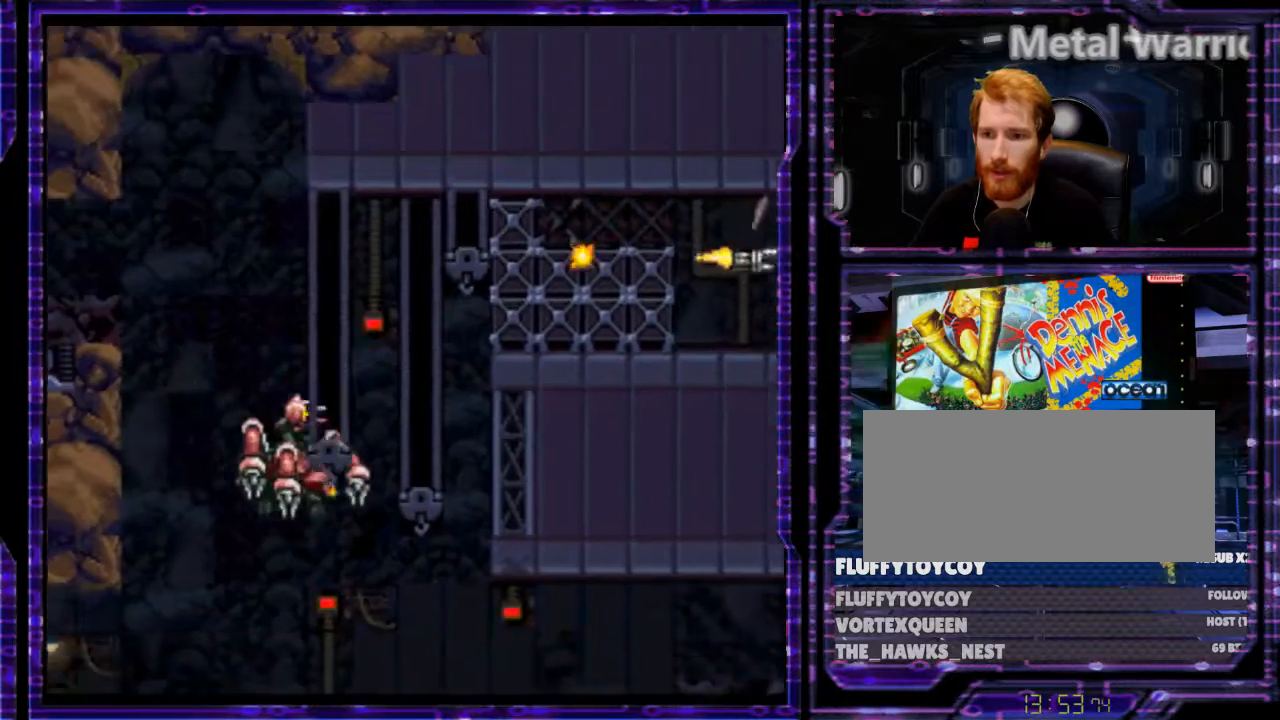
{"buttons": ["Y", "DPAD_RIGHT"], "events": [[300, "Y", "down"]]}
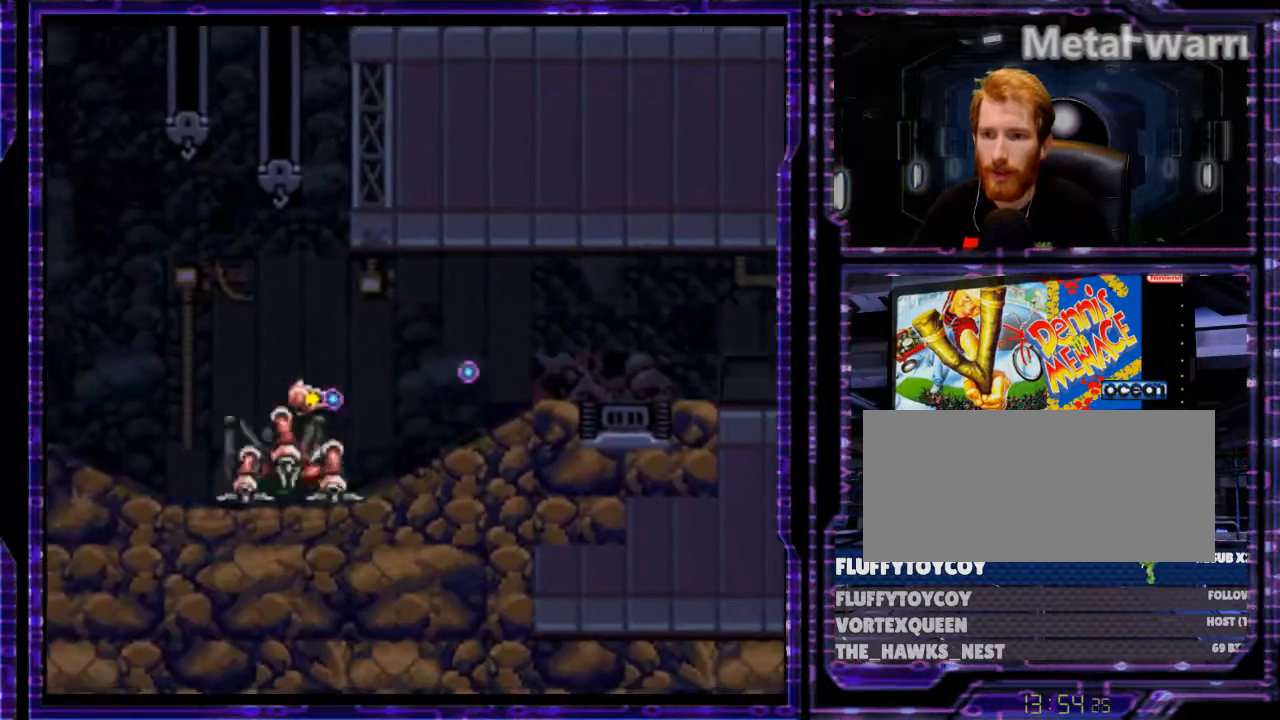
{"buttons": ["Y", "DPAD_RIGHT"], "events": []}
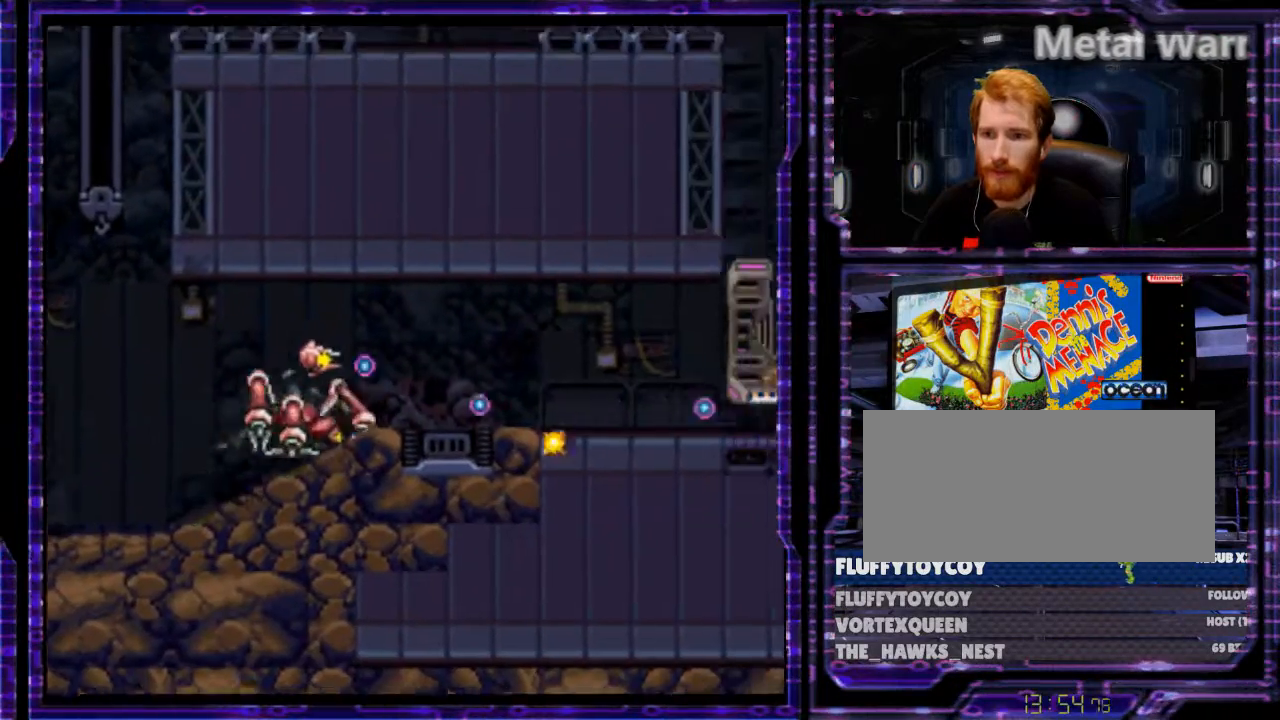
{"buttons": ["DPAD_RIGHT"], "events": [[400, "Y", "up"]]}
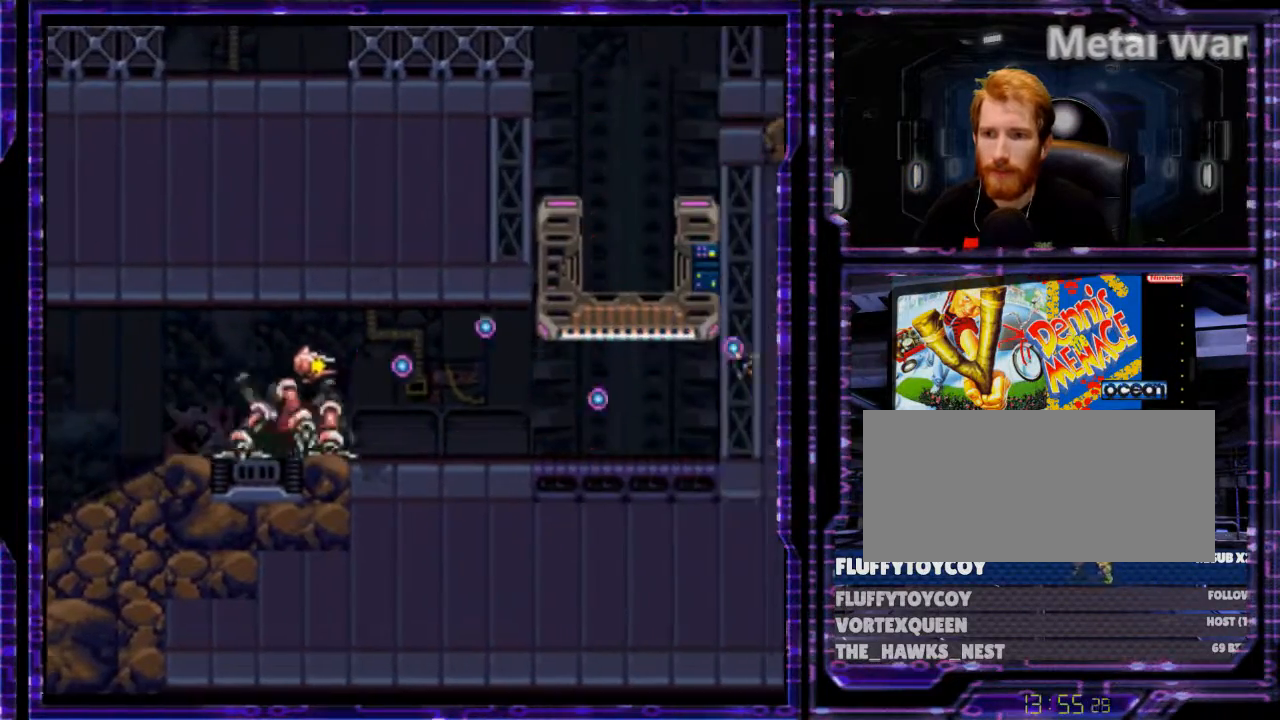
{"buttons": ["DPAD_RIGHT"], "events": []}
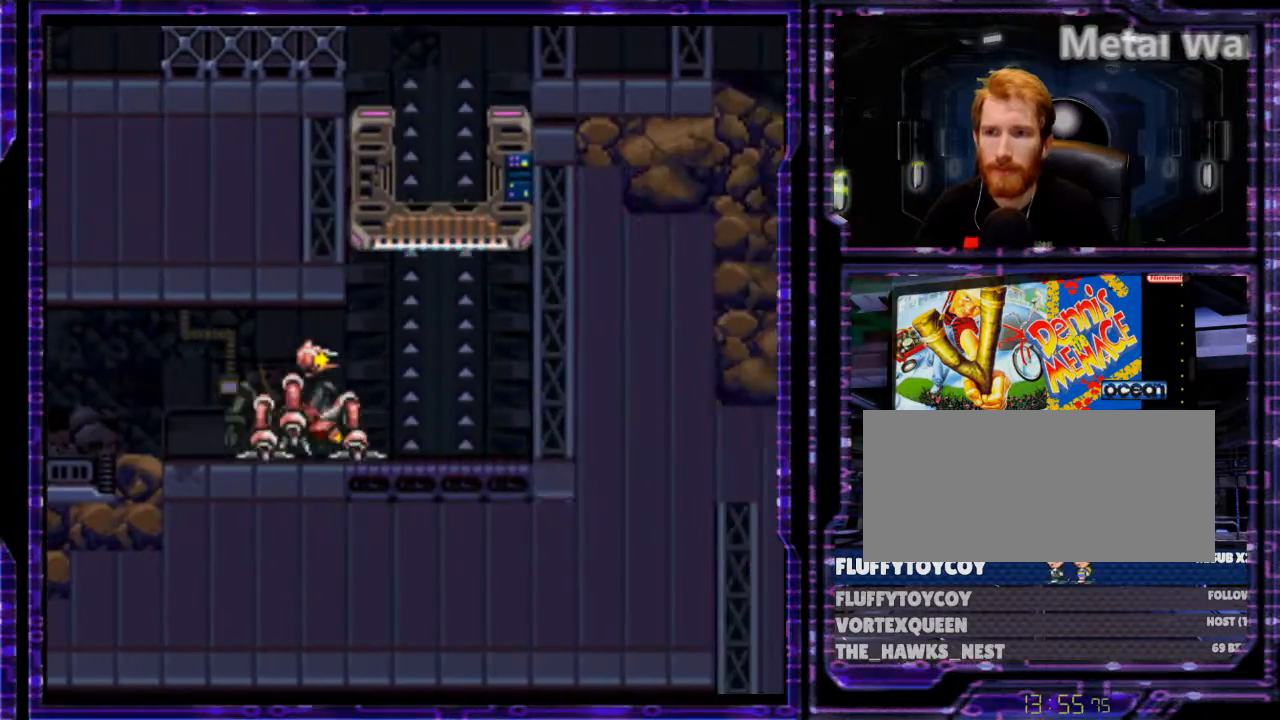
{"buttons": ["DPAD_RIGHT"], "events": [[200, "B", "down"], [500, "B", "up"]]}
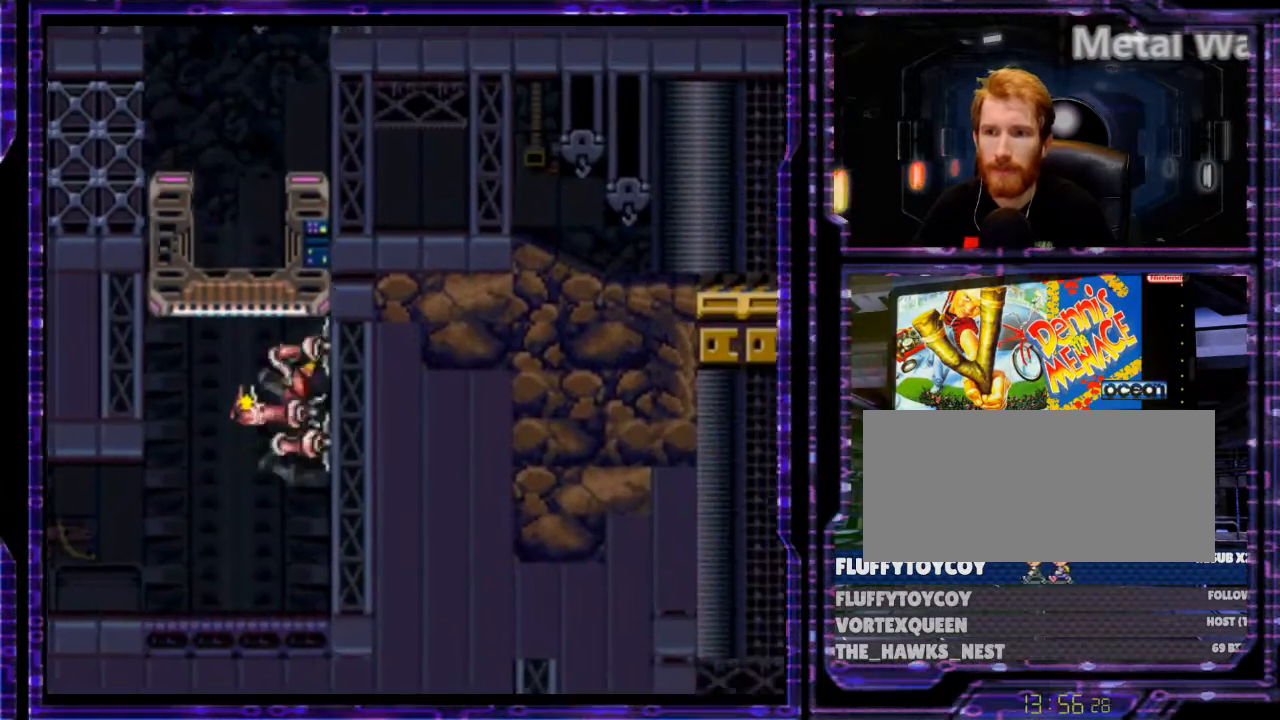
{"buttons": ["DPAD_RIGHT"], "events": []}
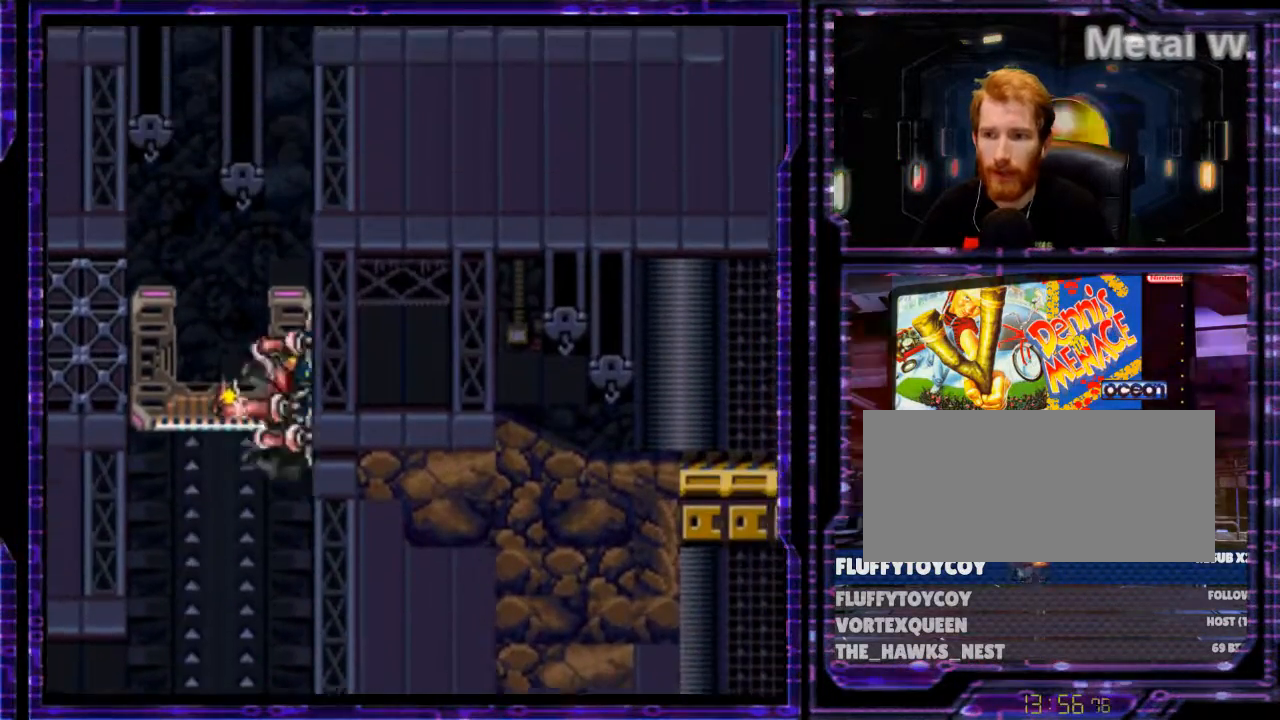
{"buttons": ["DPAD_RIGHT"], "events": []}
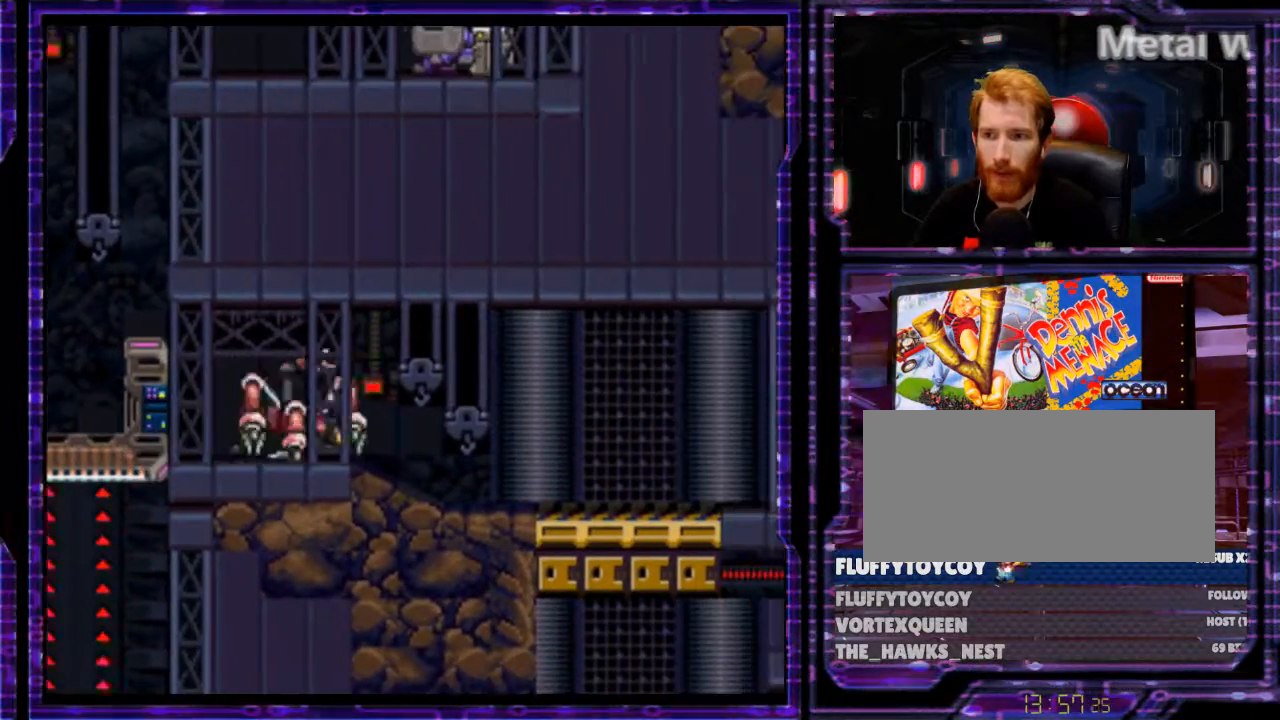
{"buttons": ["DPAD_RIGHT"], "events": []}
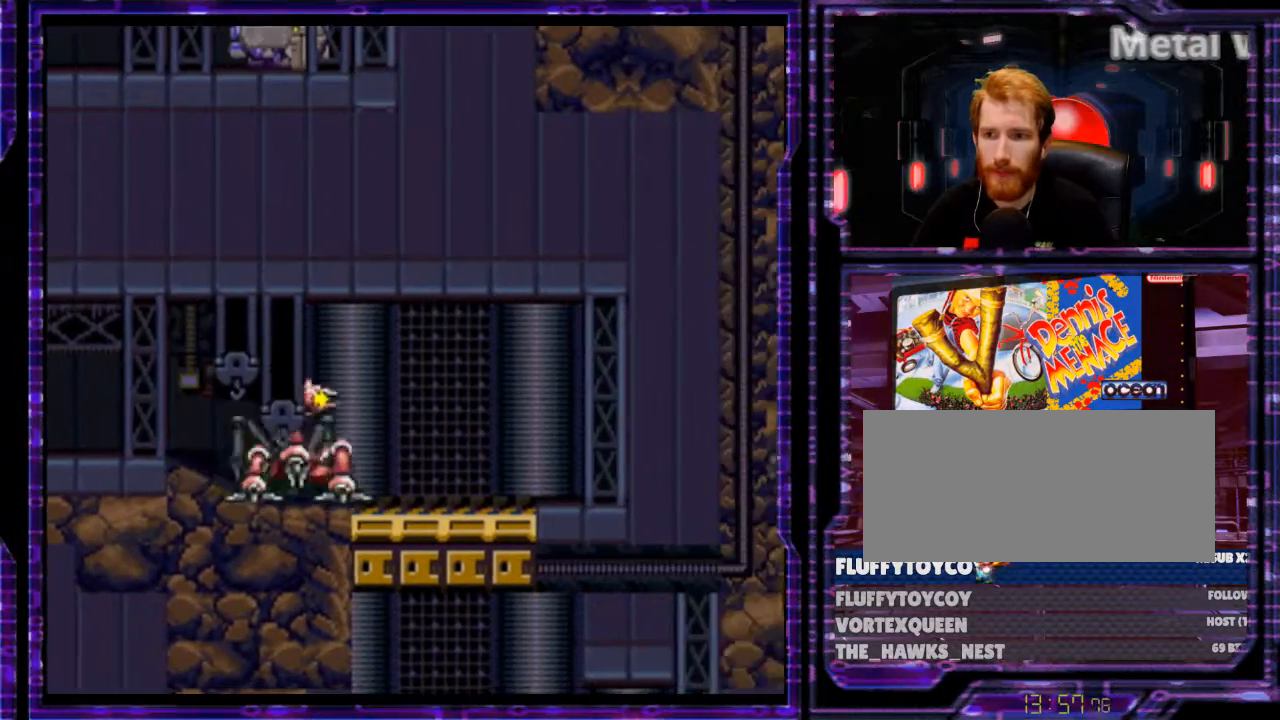
{"buttons": [], "events": [[300, "DPAD_RIGHT", "up"]]}
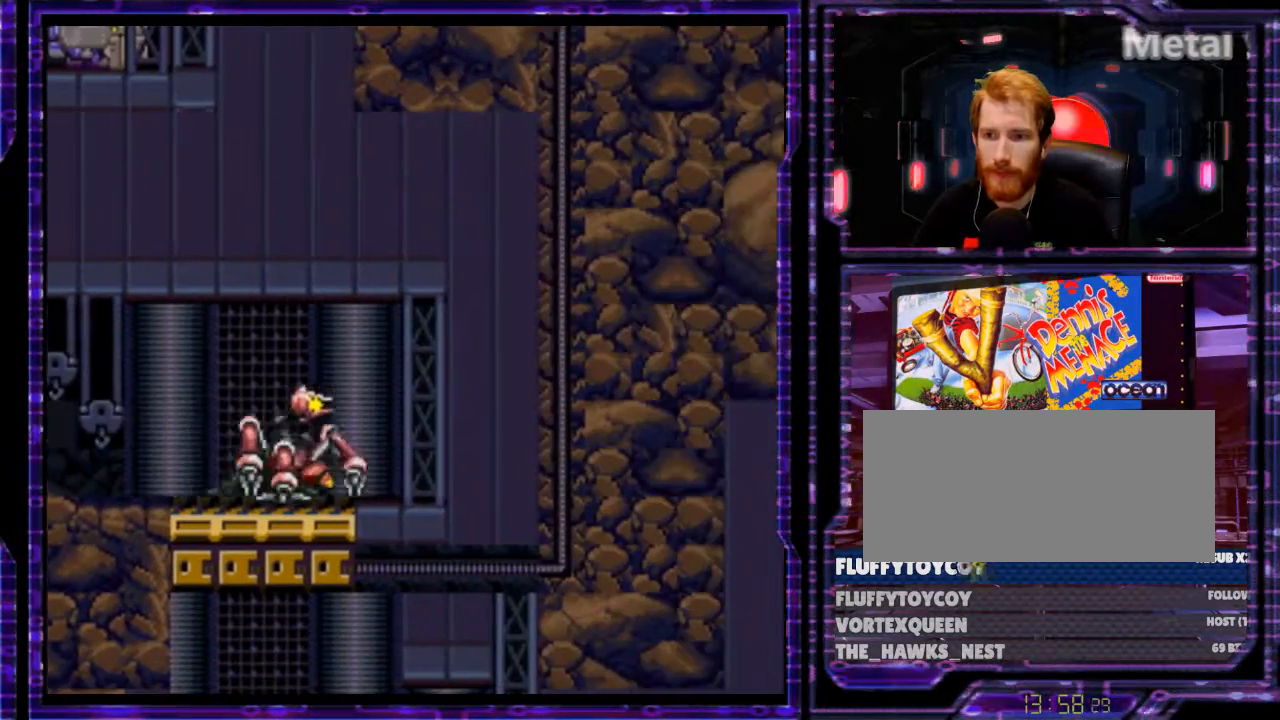
{"buttons": ["DPAD_RIGHT"], "events": [[167, "DPAD_LEFT", "down"], [333, "DPAD_LEFT", "up"], [467, "DPAD_RIGHT", "down"]]}
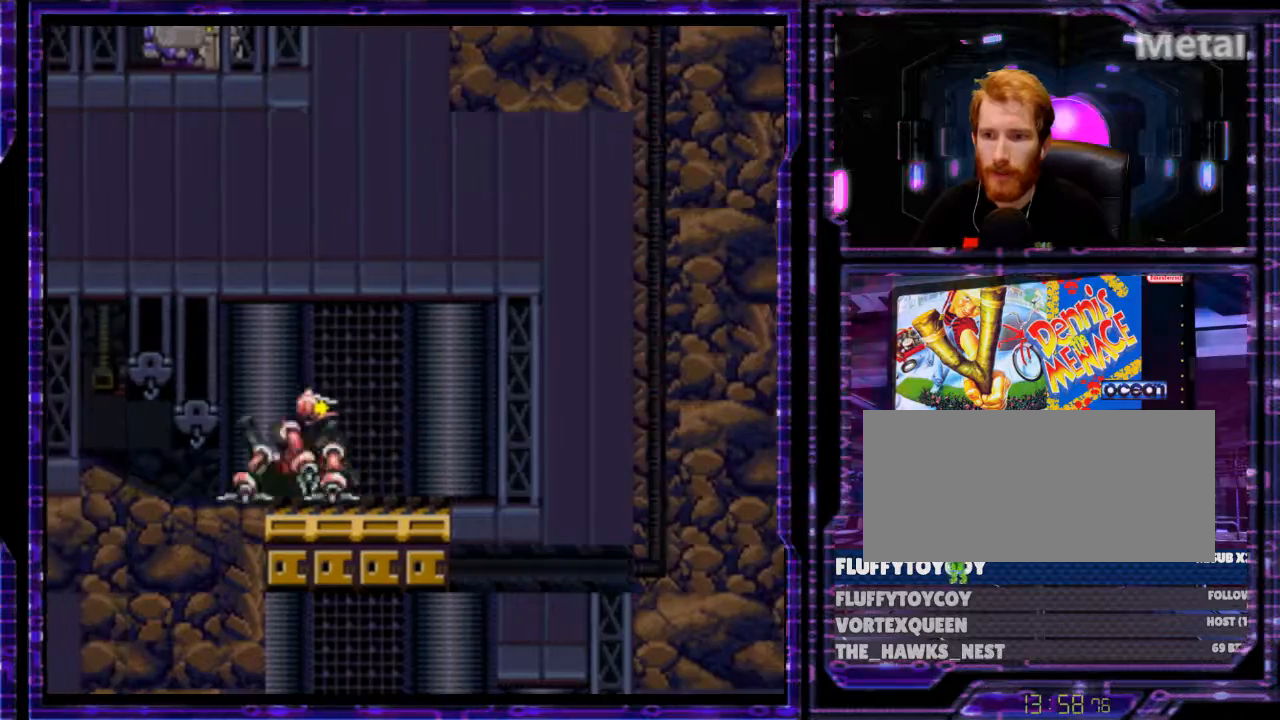
{"buttons": [], "events": [[100, "DPAD_RIGHT", "up"], [267, "DPAD_RIGHT", "down"], [400, "DPAD_RIGHT", "up"]]}
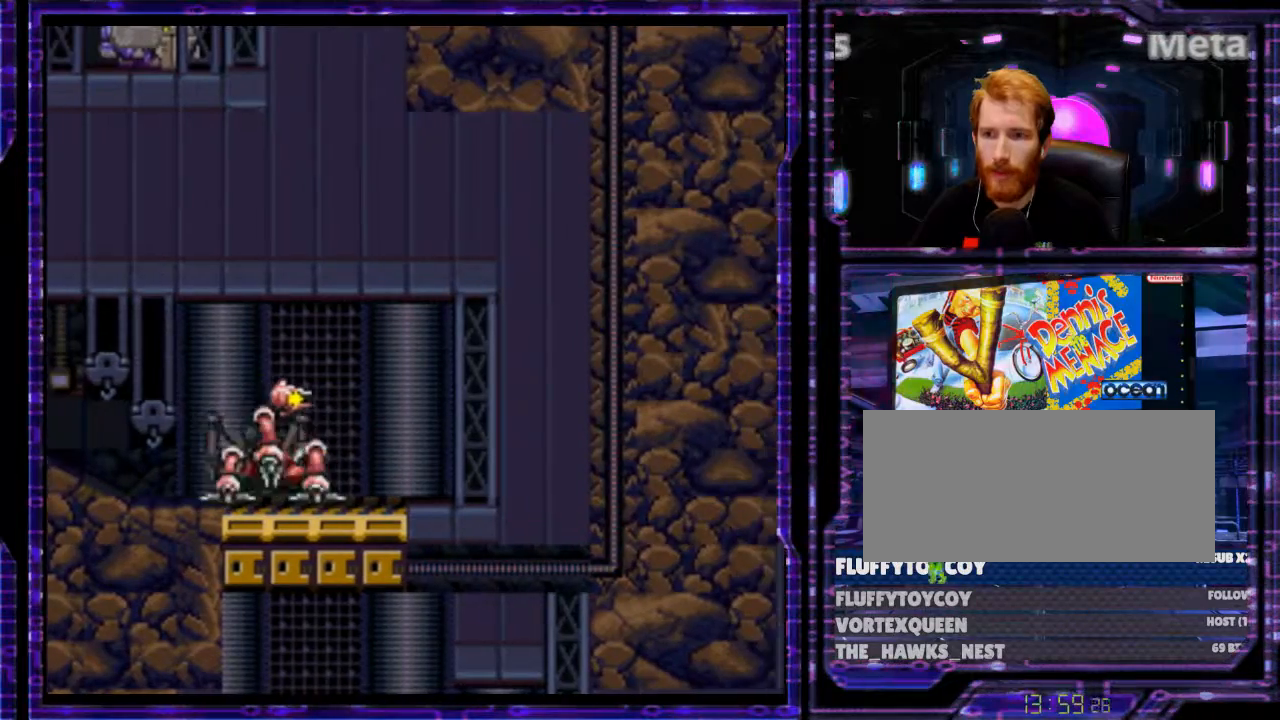
{"buttons": [], "events": [[100, "DPAD_RIGHT", "down"], [200, "DPAD_RIGHT", "up"]]}
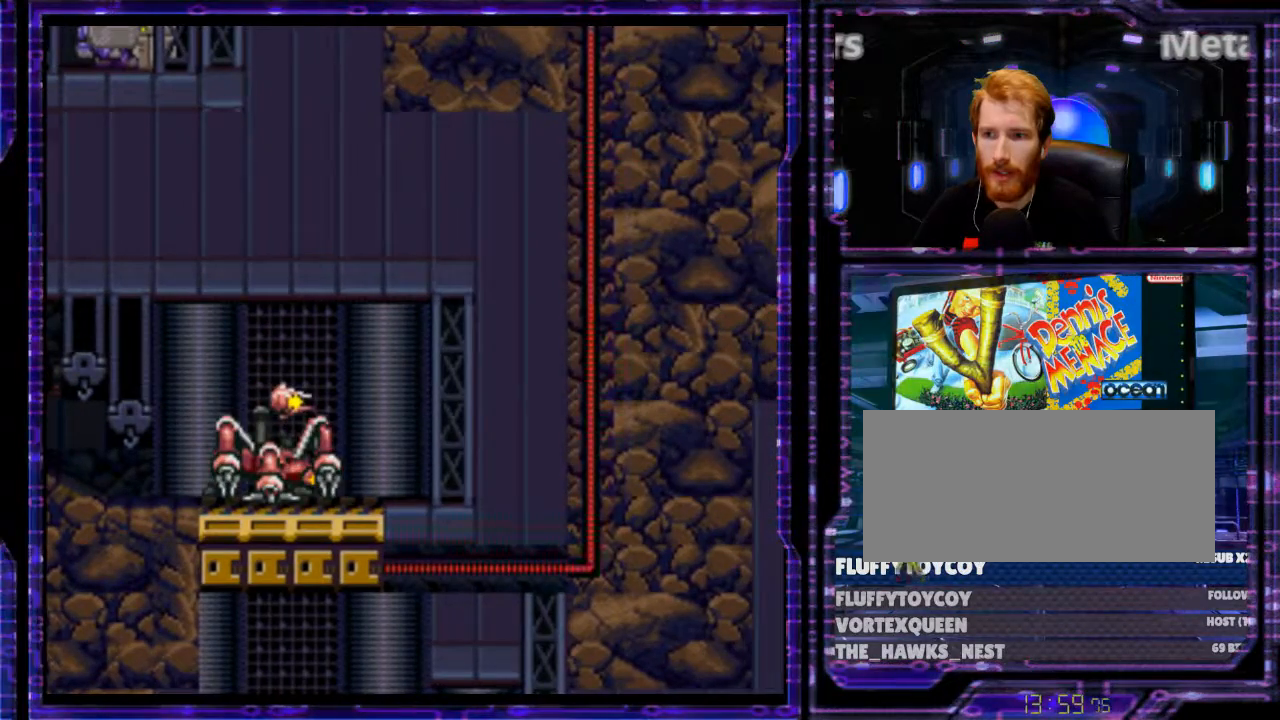
{"buttons": ["B"], "events": [[133, "DPAD_RIGHT", "down"], [200, "DPAD_RIGHT", "up"], [500, "B", "down"]]}
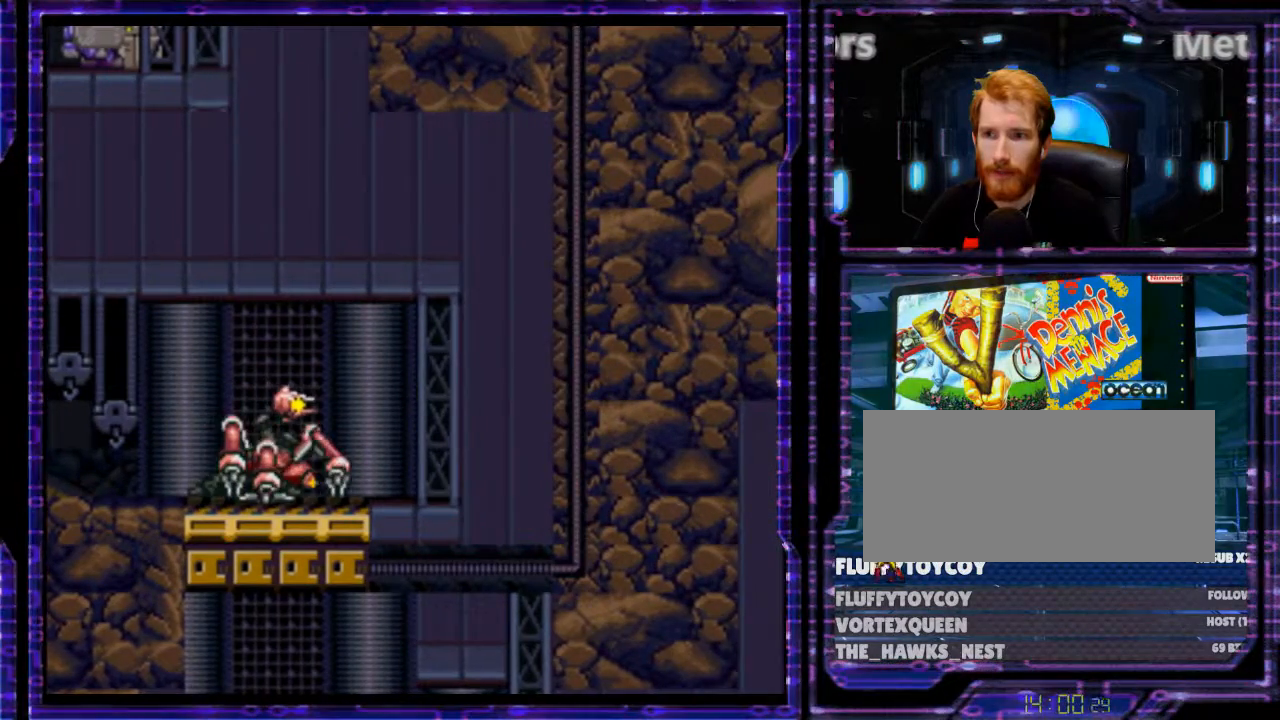
{"buttons": [], "events": [[133, "B", "up"]]}